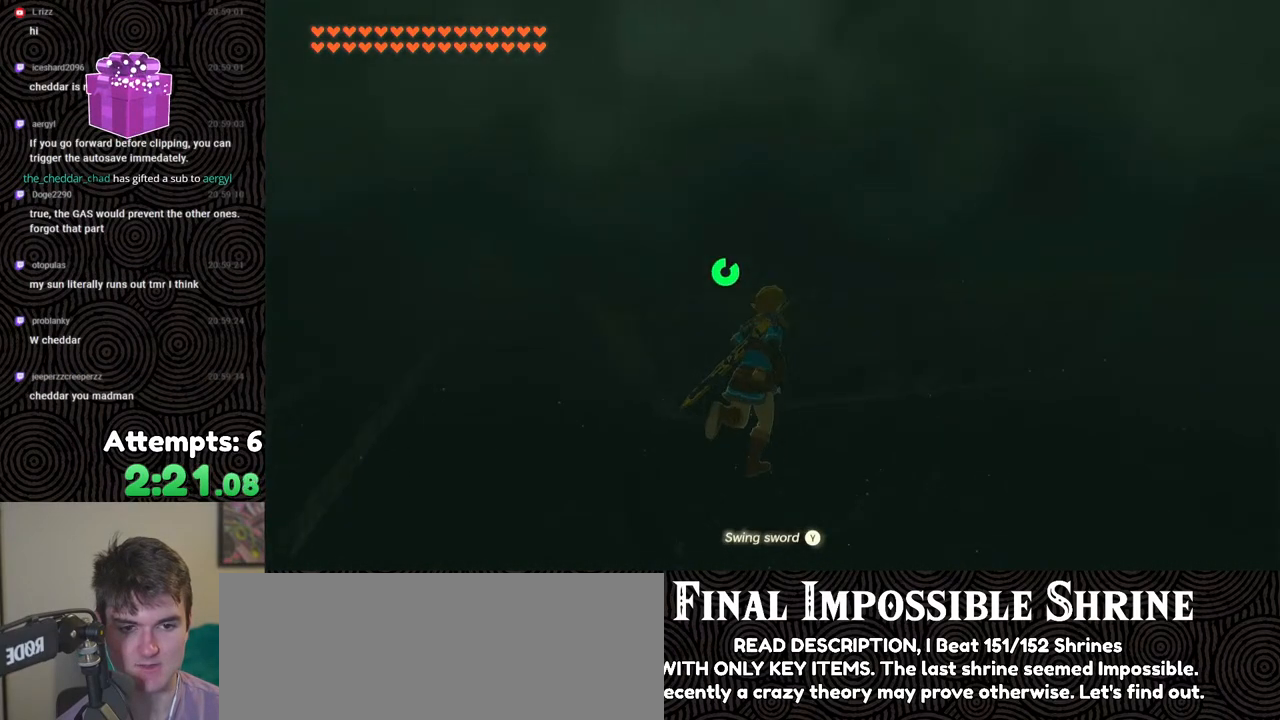
Gameplay with a controller (Nintendo layout); each line is a JSON object with the inputs held at the frame after it. "events" lists button and stick changes between this image and that frame as [ms after this image, input, new state], when the widget could be followed in between. Not read: L3 R3.
{"buttons": [], "left_stick": "up-right", "right_stick": "down-right", "events": []}
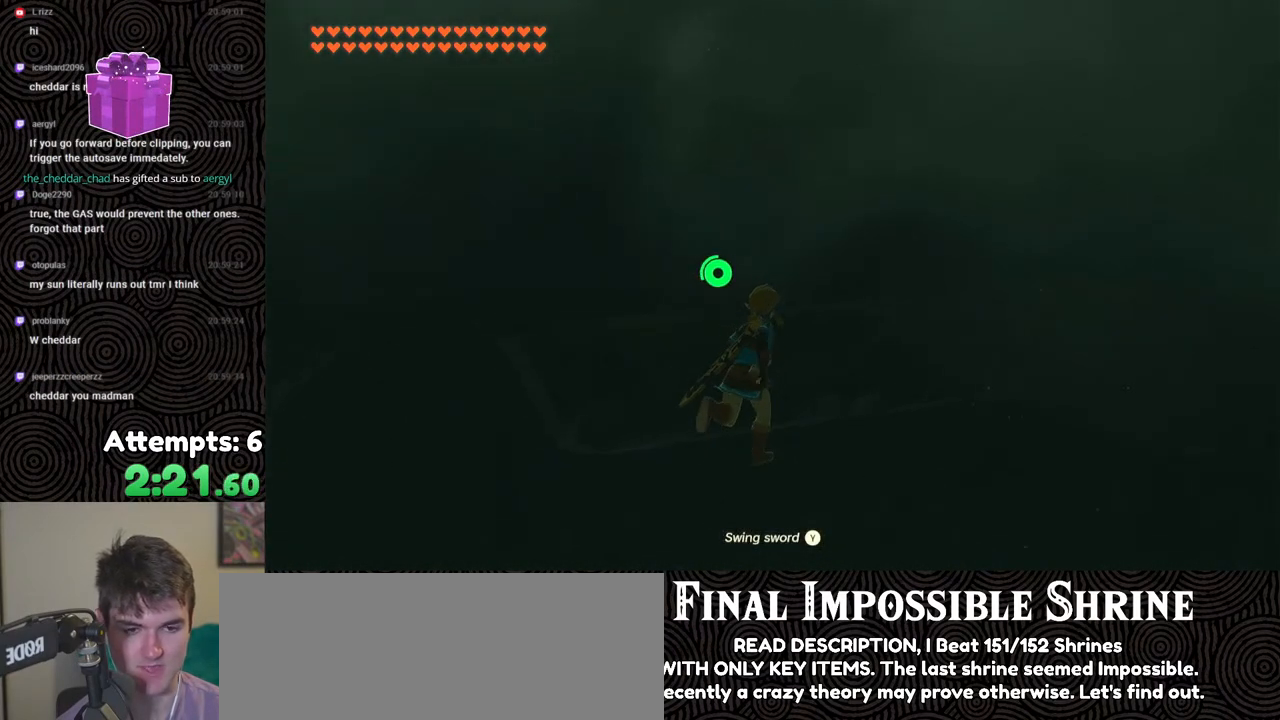
{"buttons": ["B"], "left_stick": "up-right", "right_stick": "down-right", "events": [[200, "B", "down"]]}
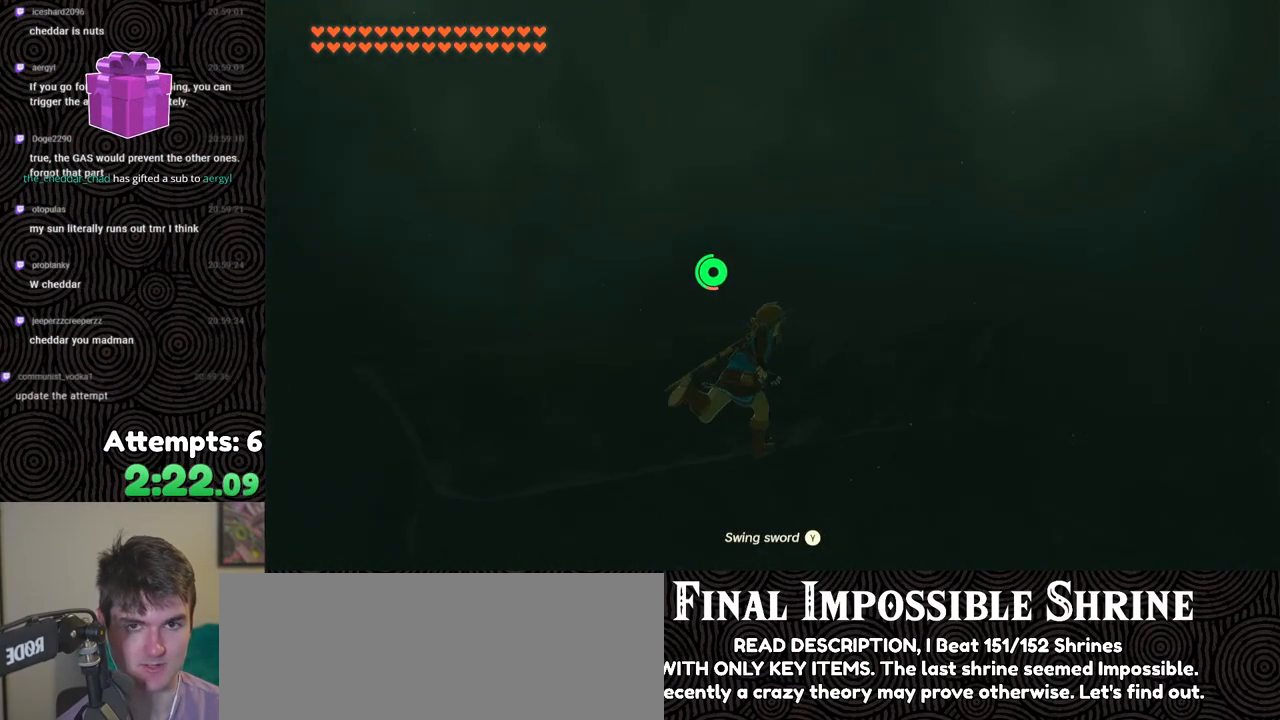
{"buttons": ["B"], "left_stick": "up-right", "right_stick": "down-right", "events": []}
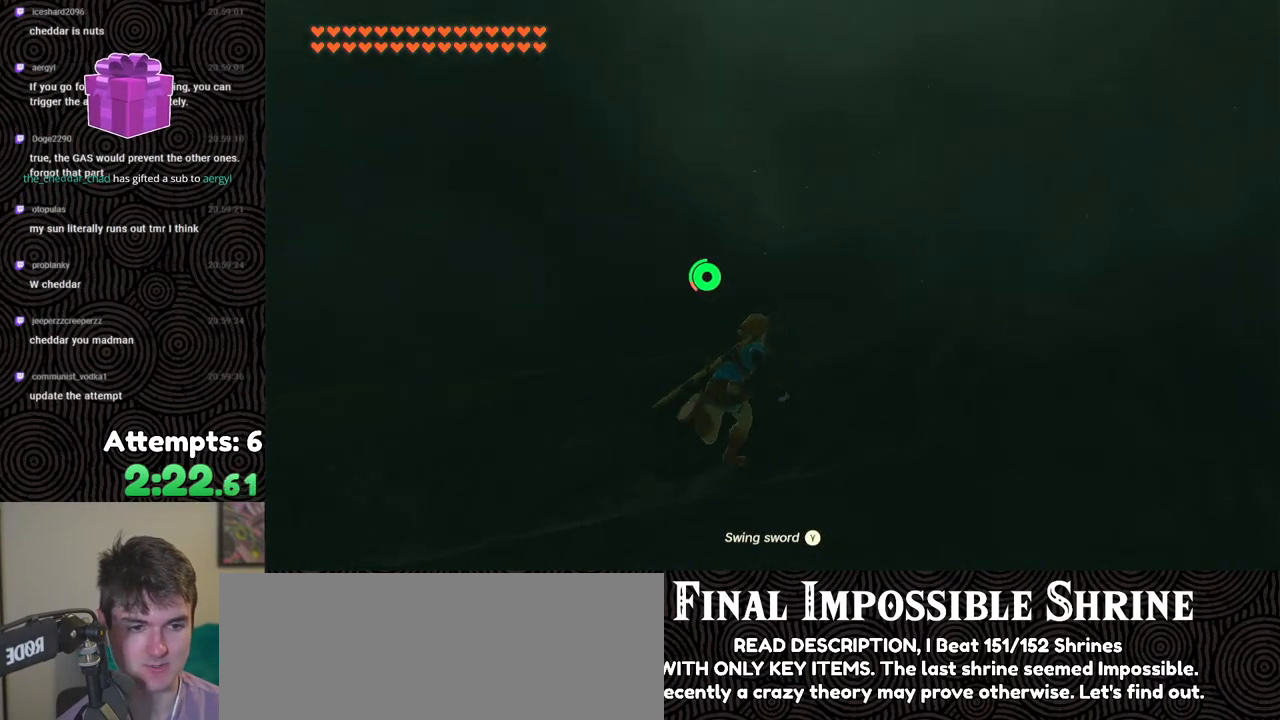
{"buttons": ["B"], "left_stick": "up-right", "right_stick": "down", "events": [[400, "right_stick", "down"]]}
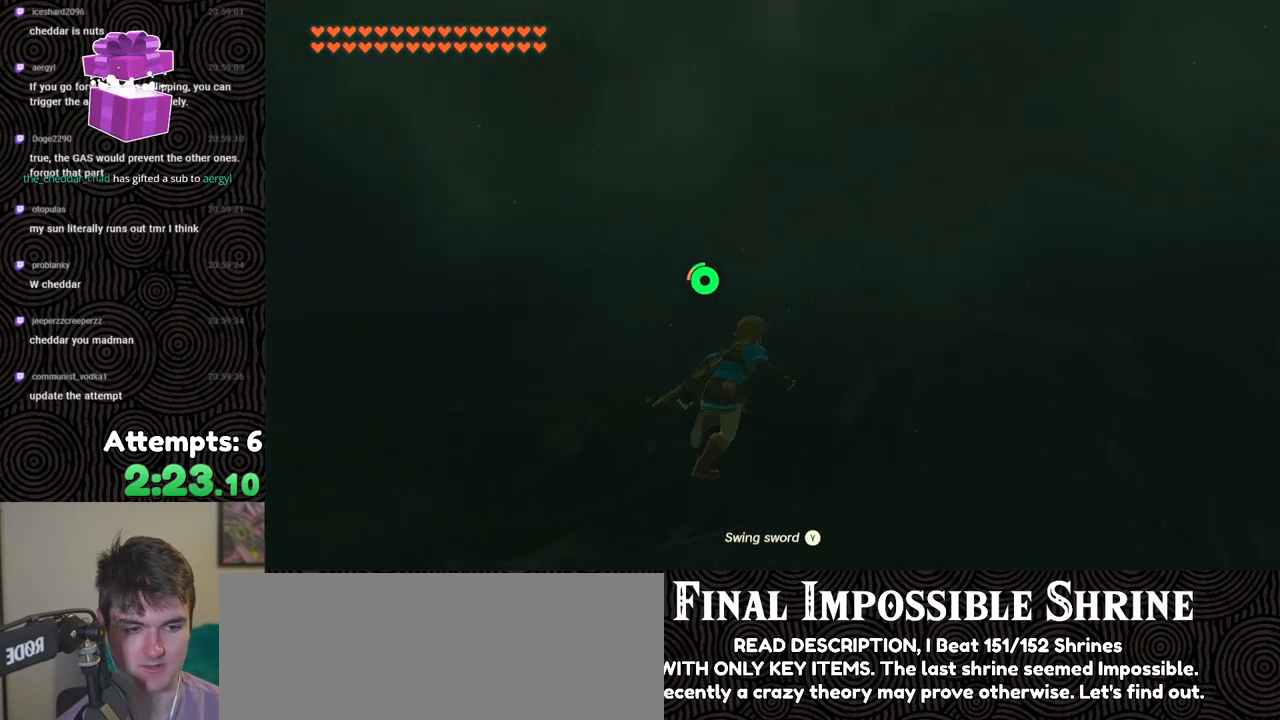
{"buttons": ["B"], "left_stick": "up-right", "right_stick": "down", "events": []}
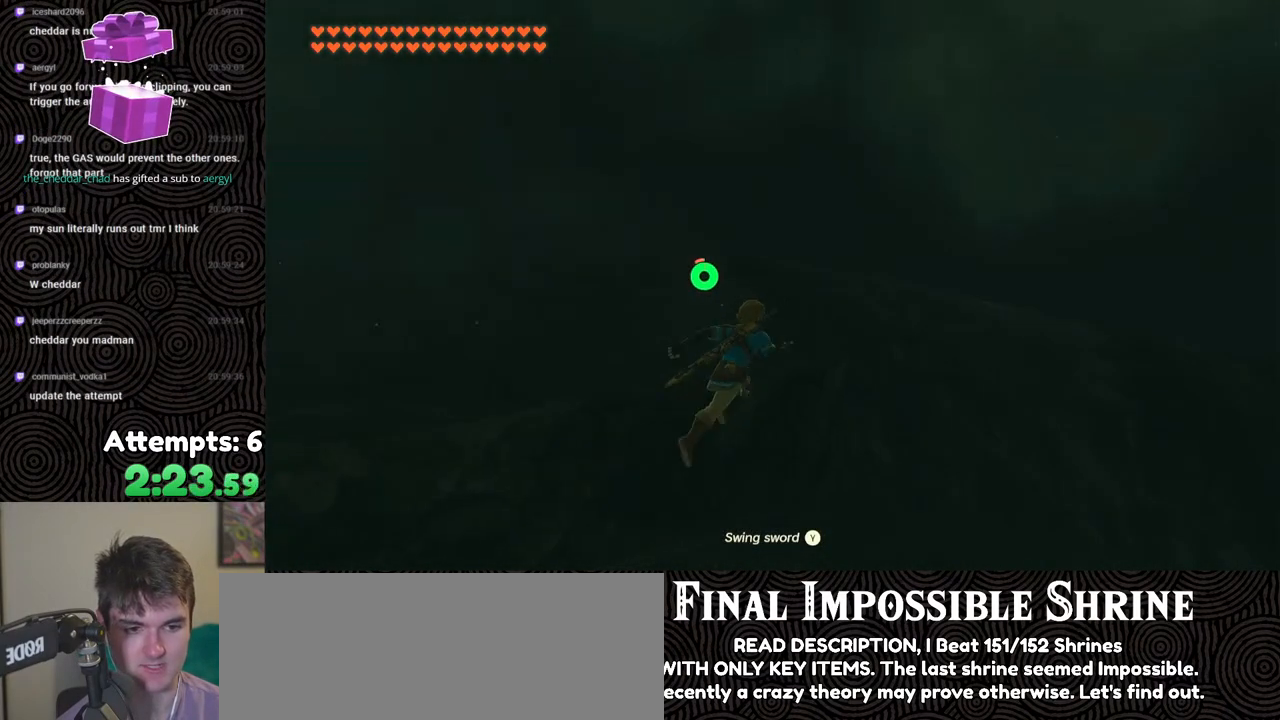
{"buttons": ["B"], "left_stick": "up", "right_stick": "down", "events": [[83, "left_stick", "up"]]}
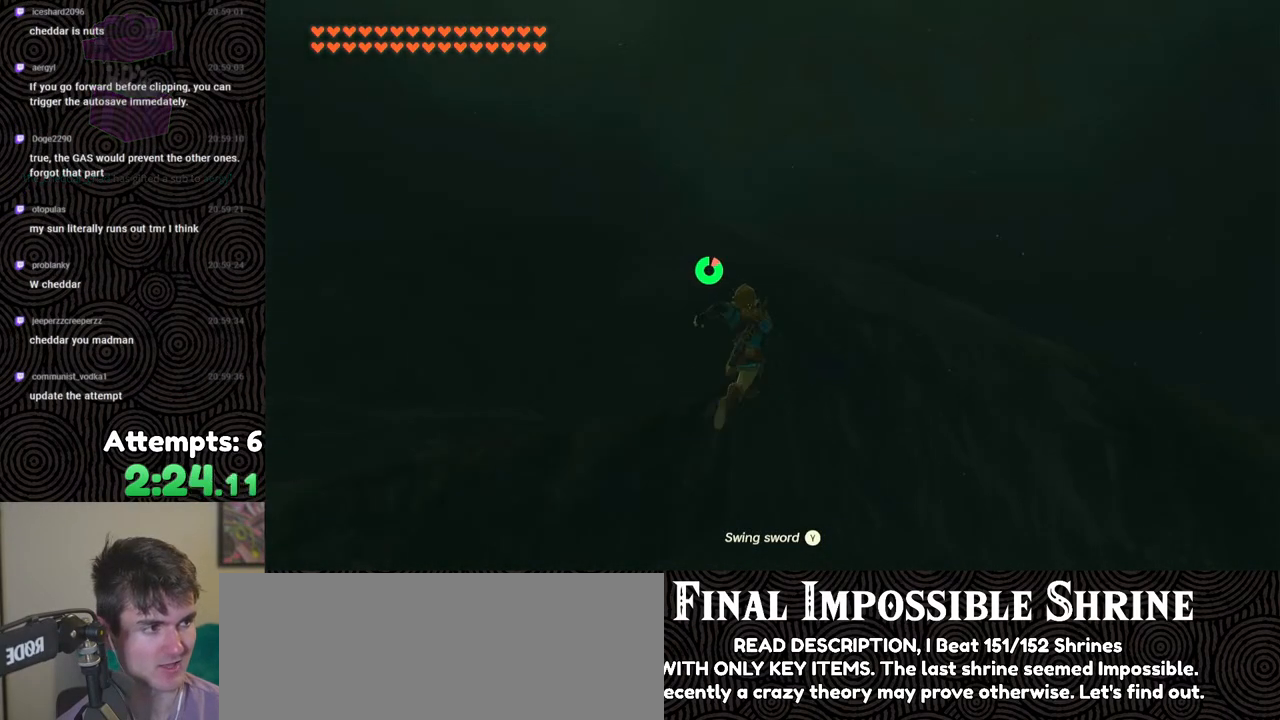
{"buttons": ["B"], "left_stick": "up", "right_stick": "down", "events": []}
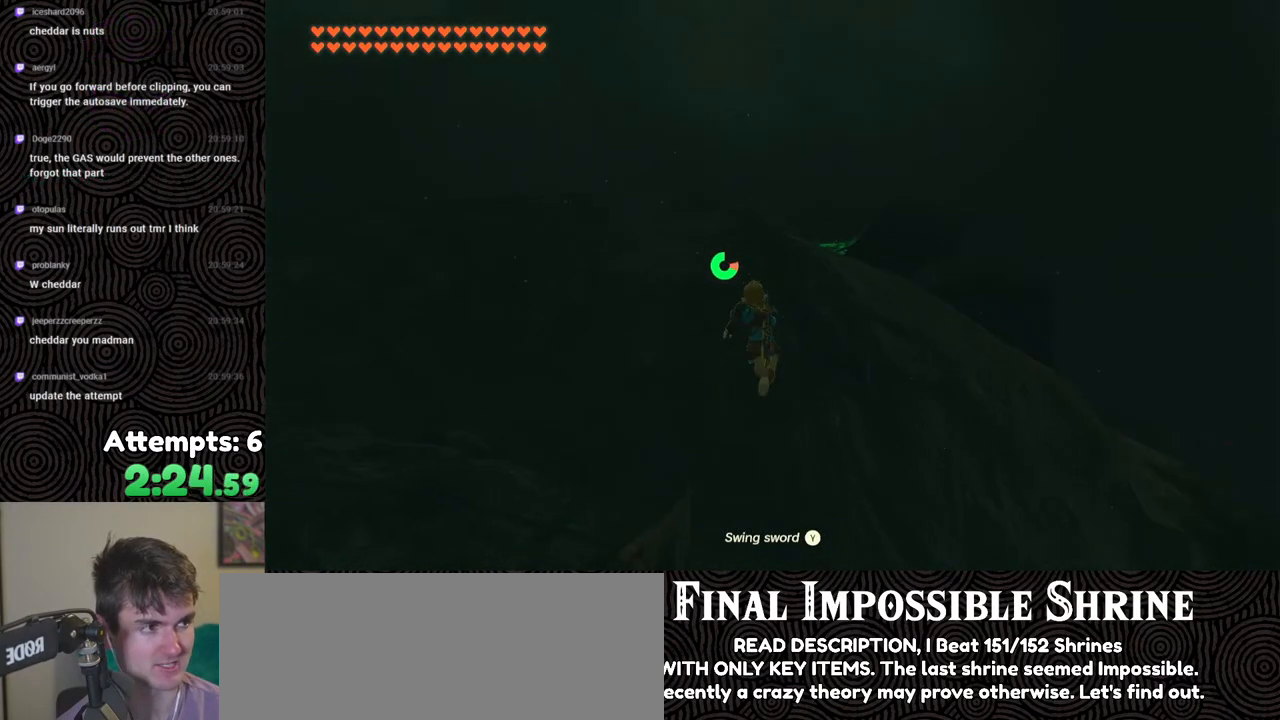
{"buttons": ["B"], "left_stick": "up", "right_stick": "down", "events": []}
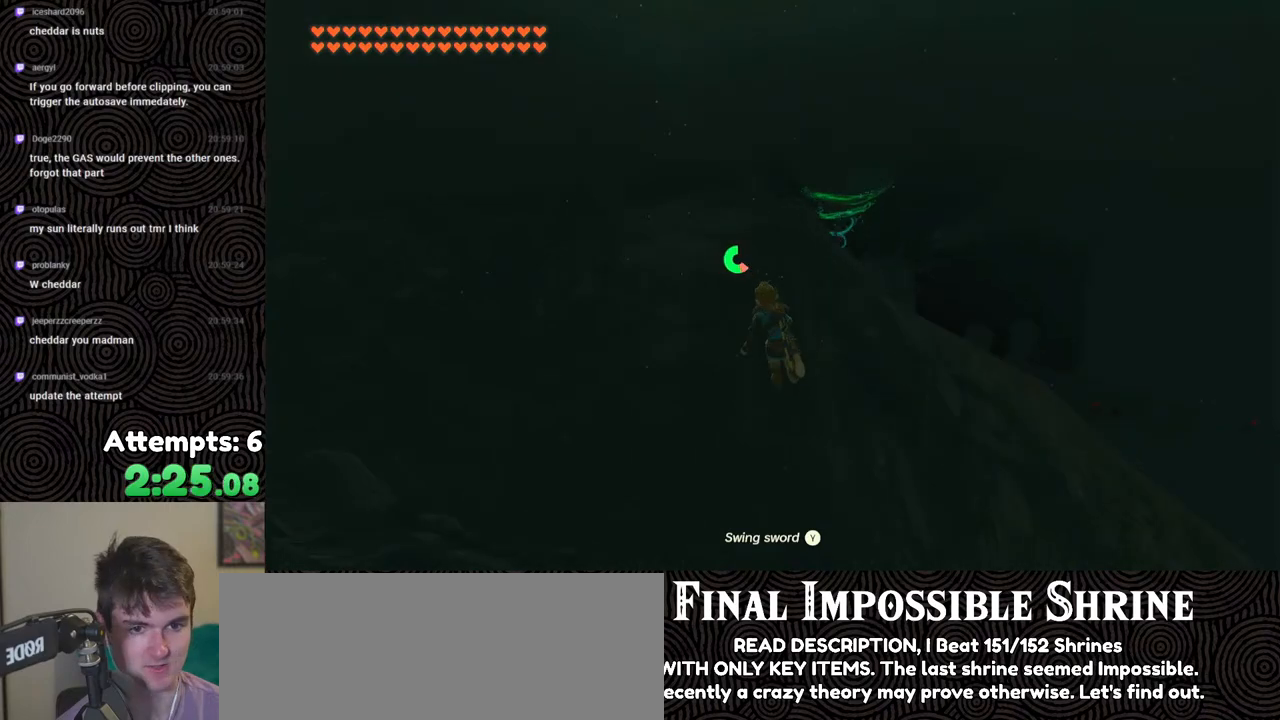
{"buttons": ["B"], "left_stick": "up", "right_stick": "down", "events": []}
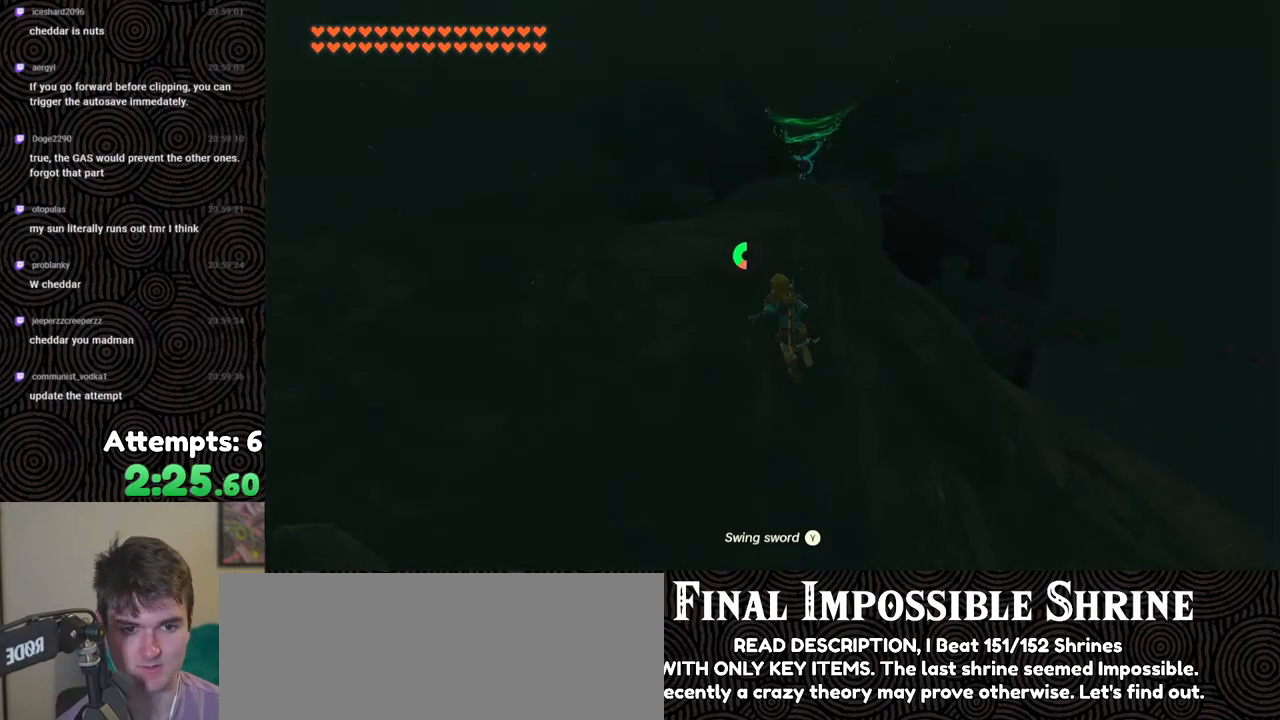
{"buttons": [], "left_stick": "up", "right_stick": "down-right", "events": [[100, "right_stick", "down-right"], [350, "B", "up"]]}
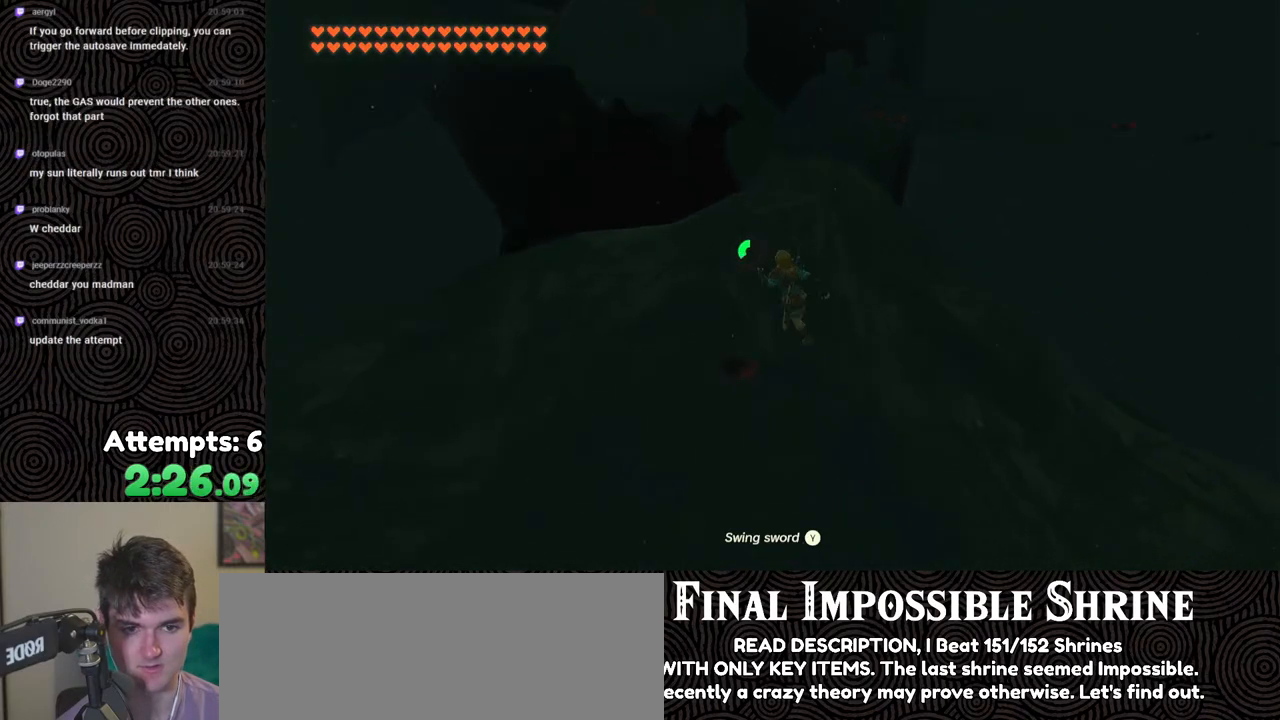
{"buttons": [], "left_stick": "up", "right_stick": "center", "events": [[383, "right_stick", "center"]]}
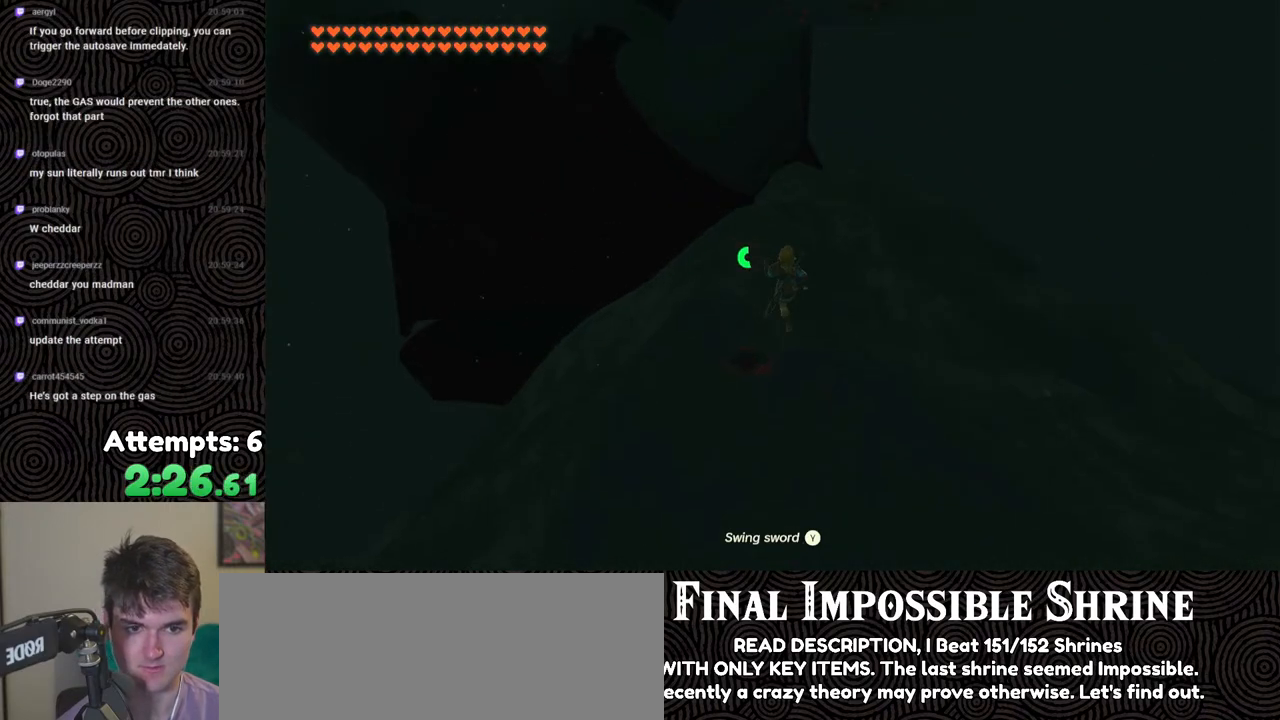
{"buttons": [], "left_stick": "center", "right_stick": "center", "events": [[483, "left_stick", "center"]]}
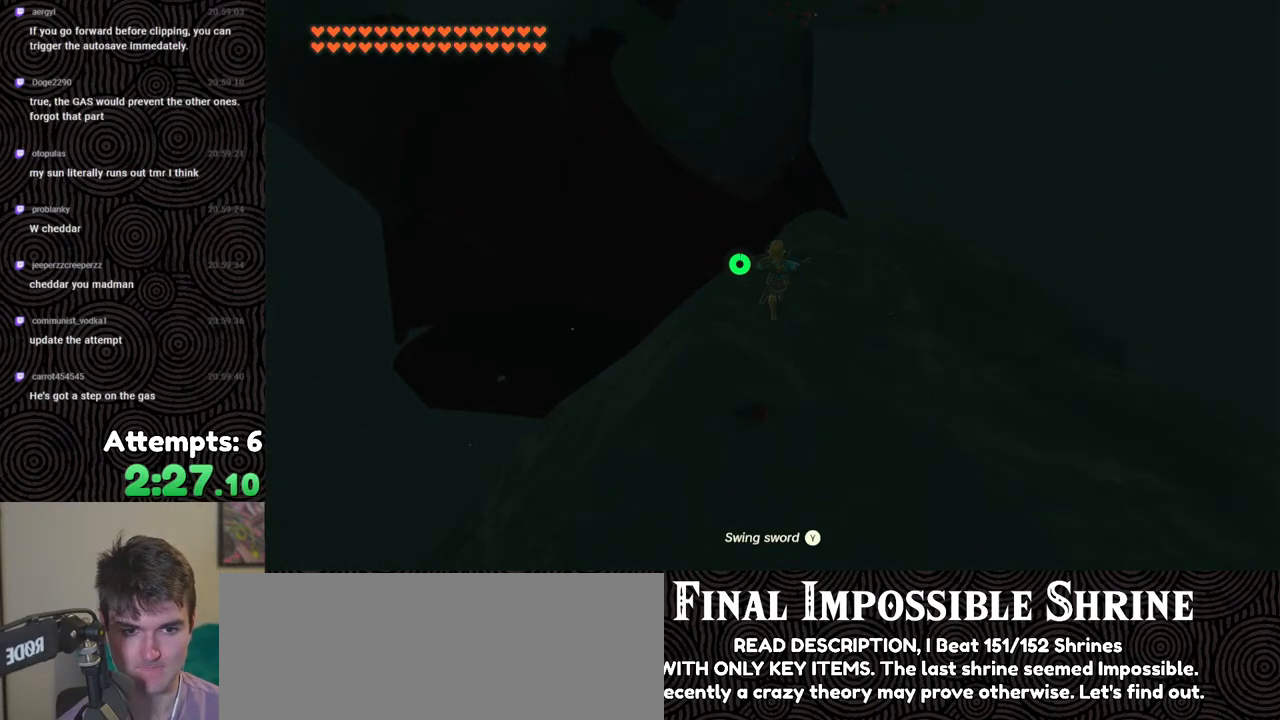
{"buttons": [], "left_stick": "center", "right_stick": "center", "events": [[333, "left_stick", "down"], [417, "left_stick", "center"]]}
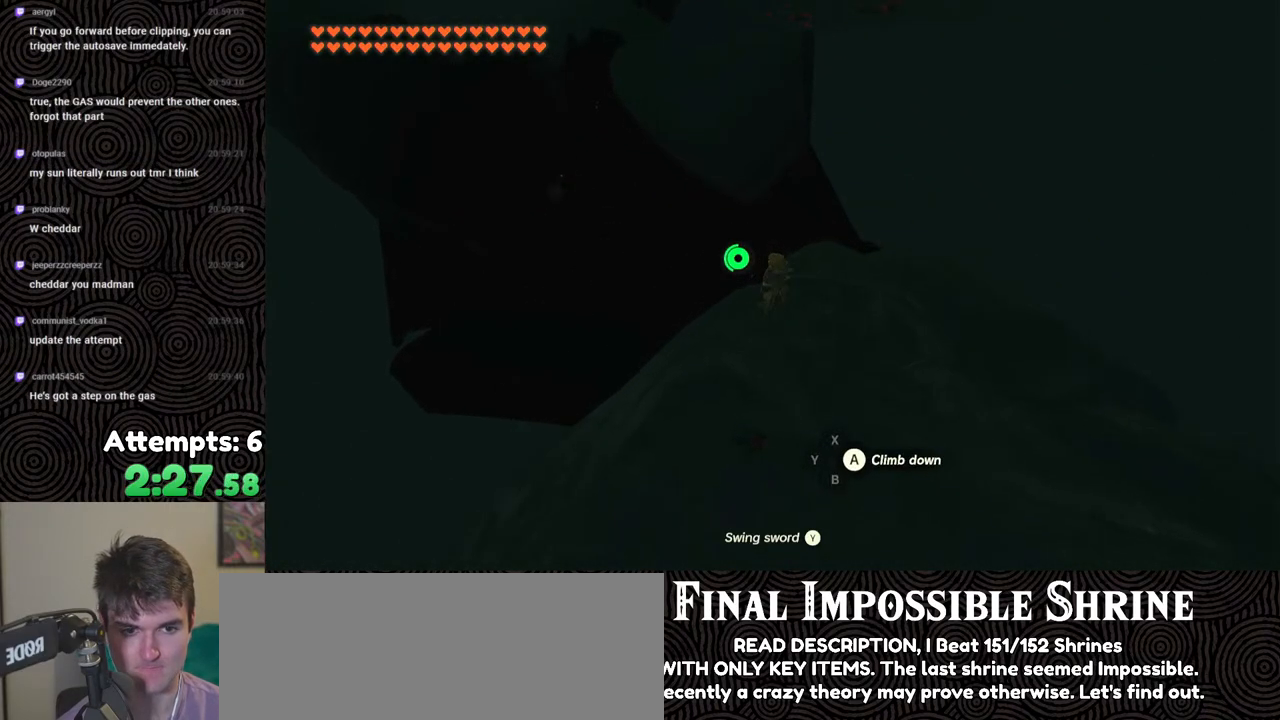
{"buttons": ["L2"], "left_stick": "up", "right_stick": "center", "events": [[50, "right_stick", "down"], [133, "L2", "down"], [383, "right_stick", "center"], [400, "left_stick", "up"]]}
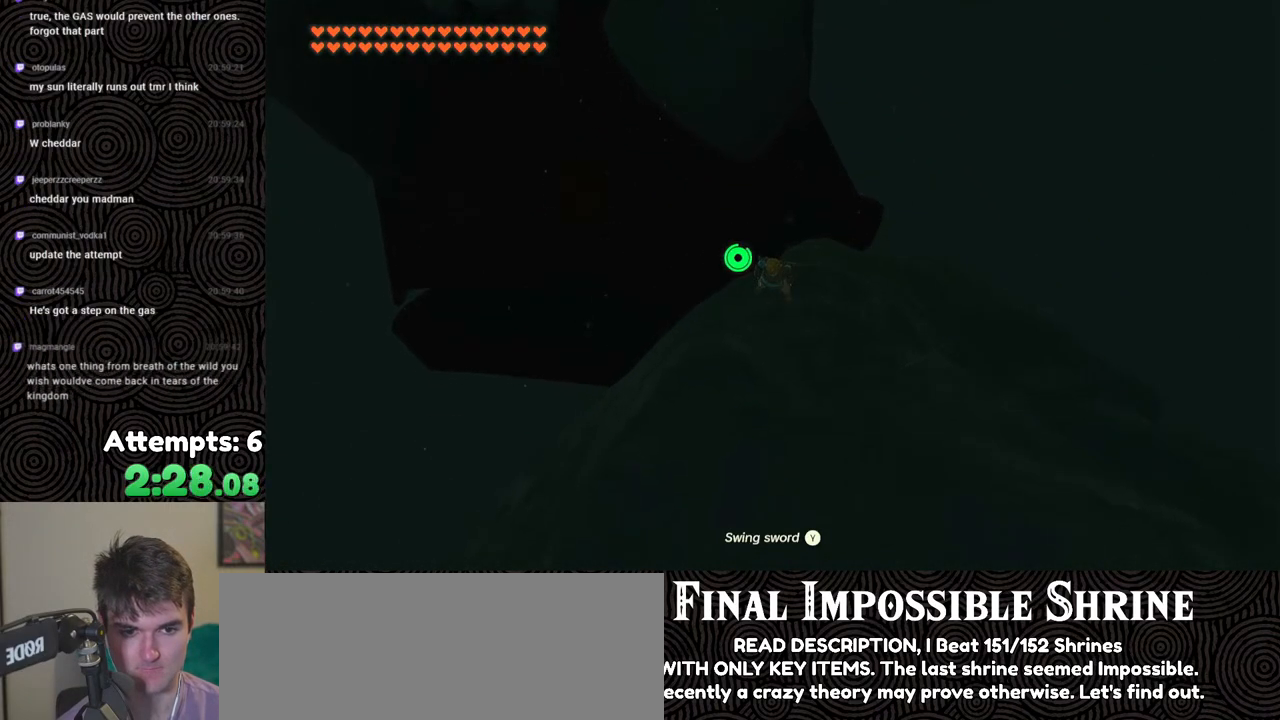
{"buttons": [], "left_stick": "up", "right_stick": "center", "events": [[200, "X", "down"], [317, "X", "up"], [333, "L2", "up"]]}
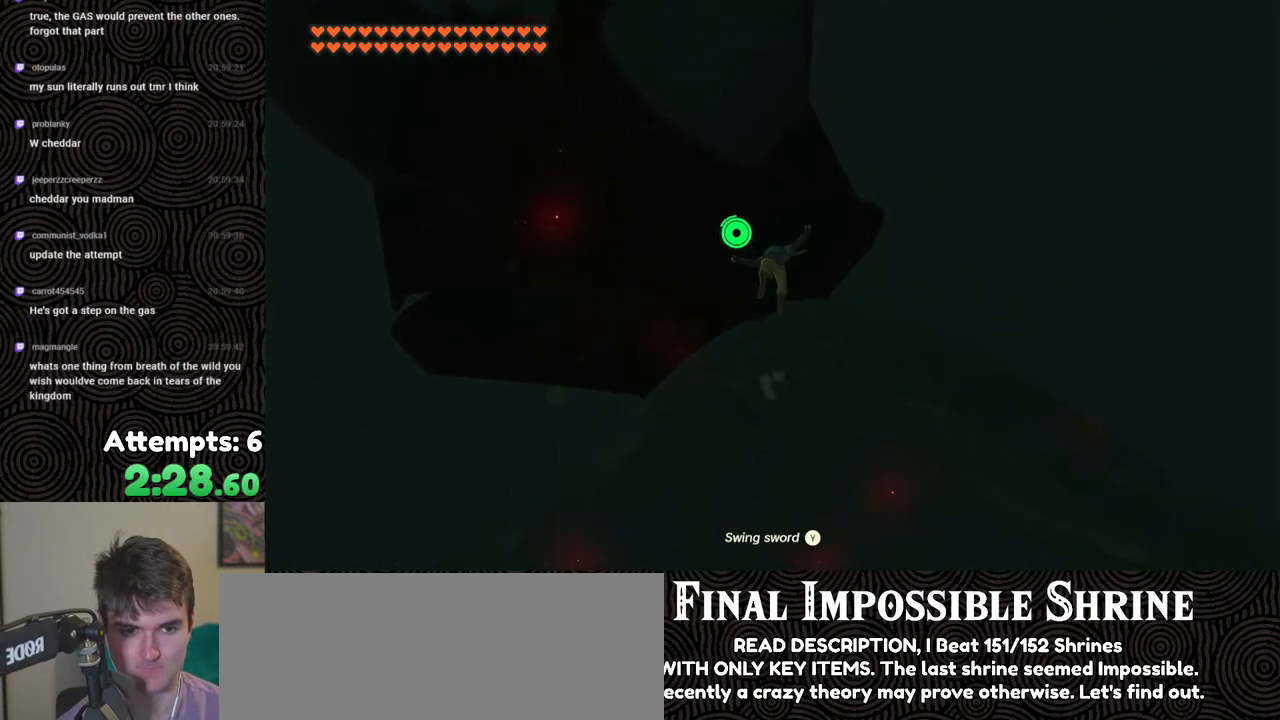
{"buttons": [], "left_stick": "up", "right_stick": "center", "events": [[100, "R1", "down"], [183, "B", "down"], [250, "Y", "down"], [367, "Y", "up"], [400, "B", "up"], [400, "R1", "up"]]}
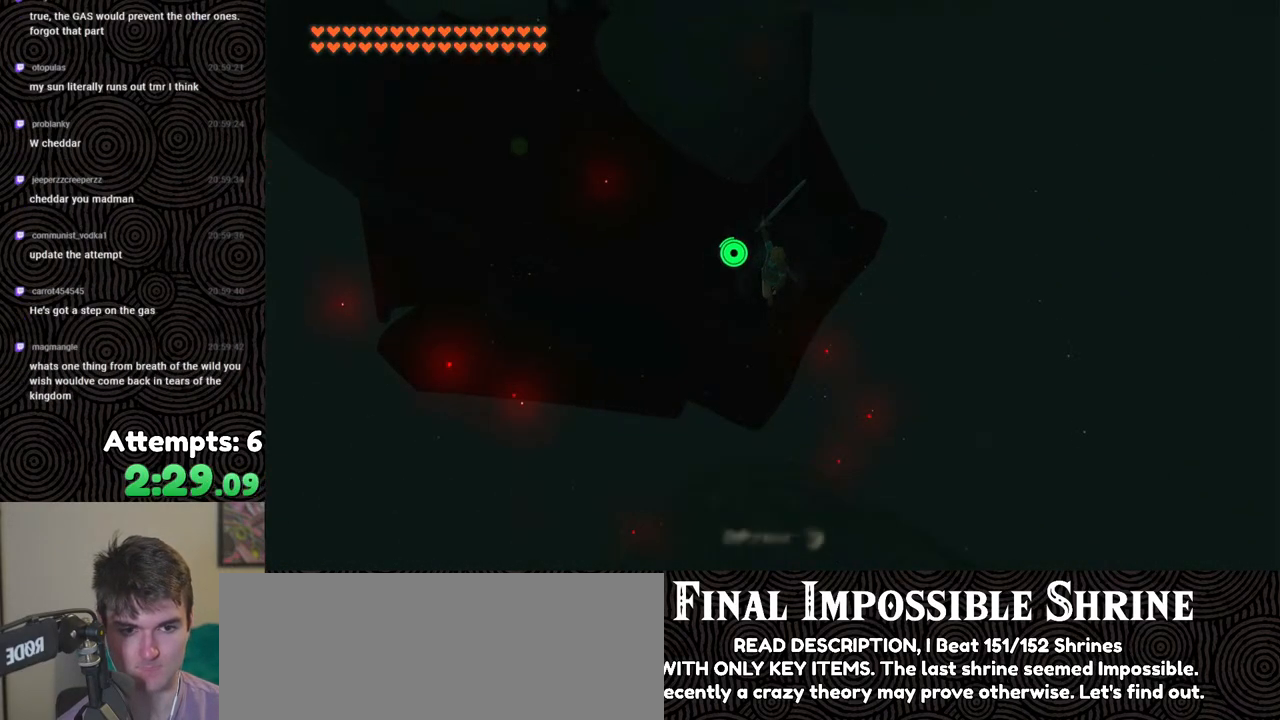
{"buttons": ["R1"], "left_stick": "up", "right_stick": "center", "events": [[50, "right_stick", "up"], [267, "right_stick", "center"], [417, "R1", "down"]]}
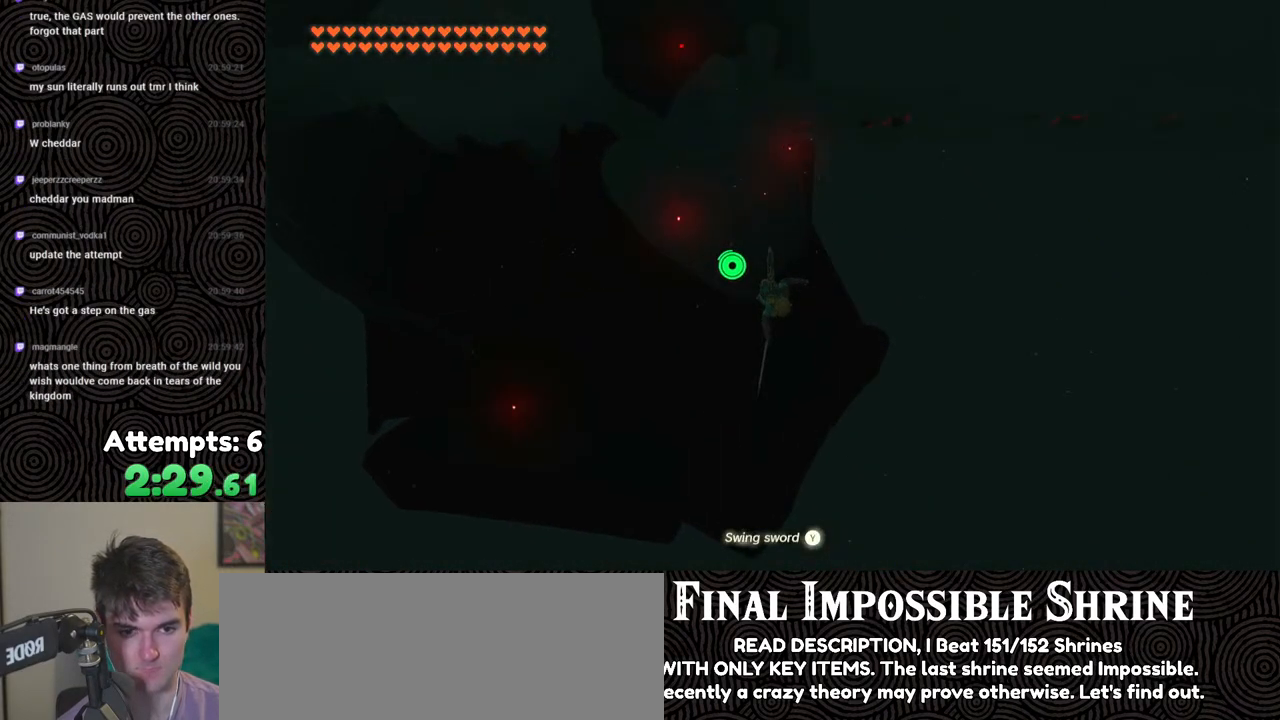
{"buttons": [], "left_stick": "up", "right_stick": "center", "events": [[17, "B", "down"], [67, "Y", "down"], [183, "Y", "up"], [217, "B", "up"], [217, "R1", "up"]]}
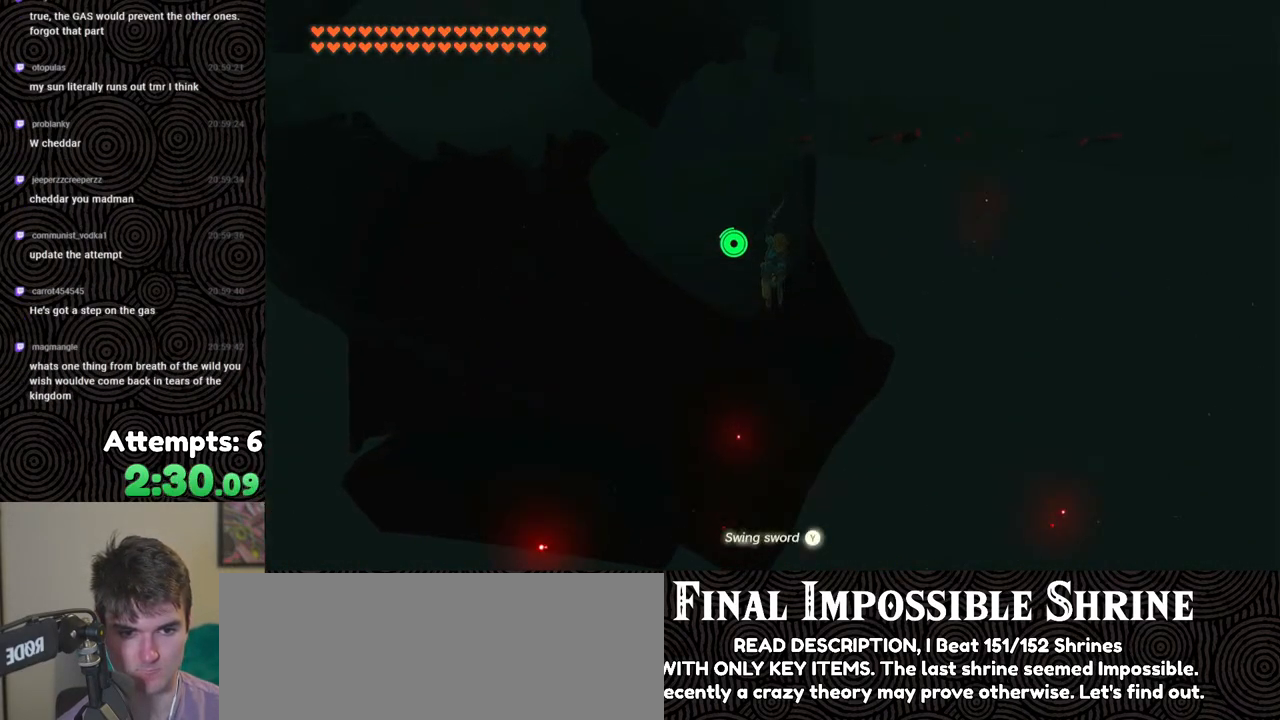
{"buttons": ["B", "Y", "R1"], "left_stick": "up", "right_stick": "center", "events": [[267, "R1", "down"], [333, "B", "down"], [400, "Y", "down"]]}
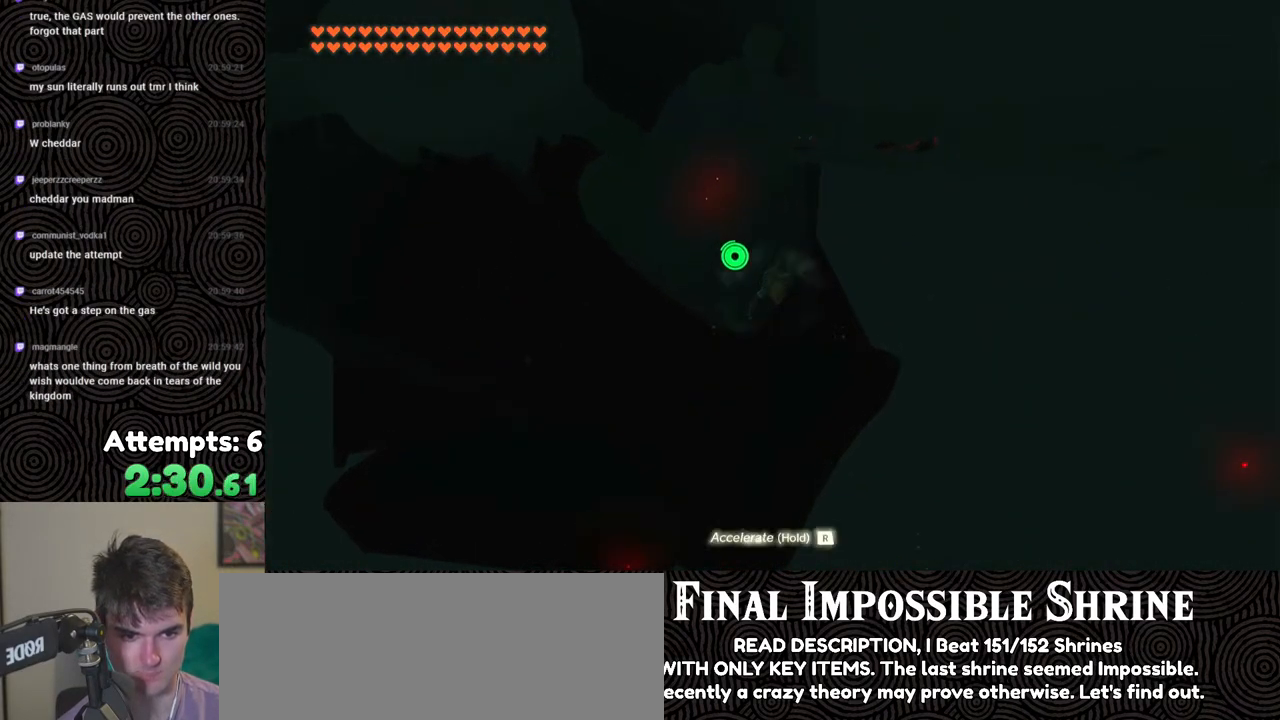
{"buttons": [], "left_stick": "up", "right_stick": "center", "events": [[17, "Y", "up"], [50, "B", "up"], [50, "R1", "up"]]}
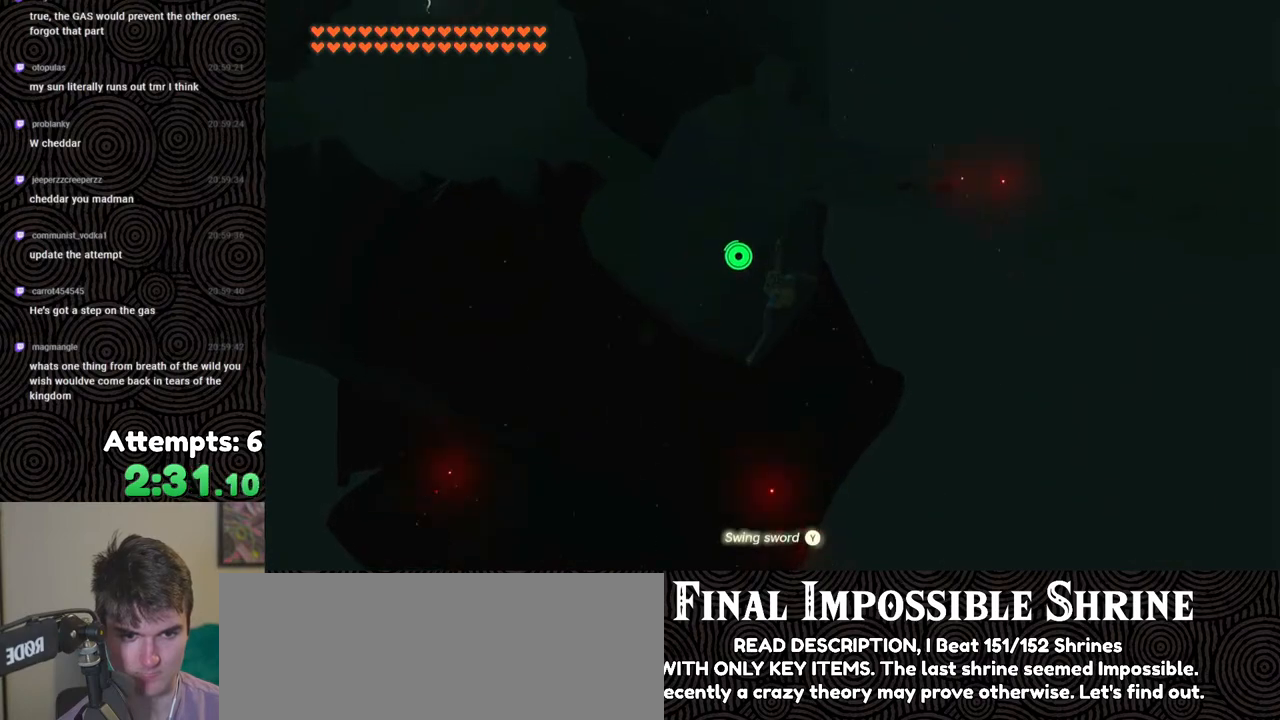
{"buttons": [], "left_stick": "up", "right_stick": "center", "events": [[100, "R1", "down"], [183, "B", "down"], [250, "Y", "down"], [350, "Y", "up"], [383, "B", "up"], [400, "R1", "up"]]}
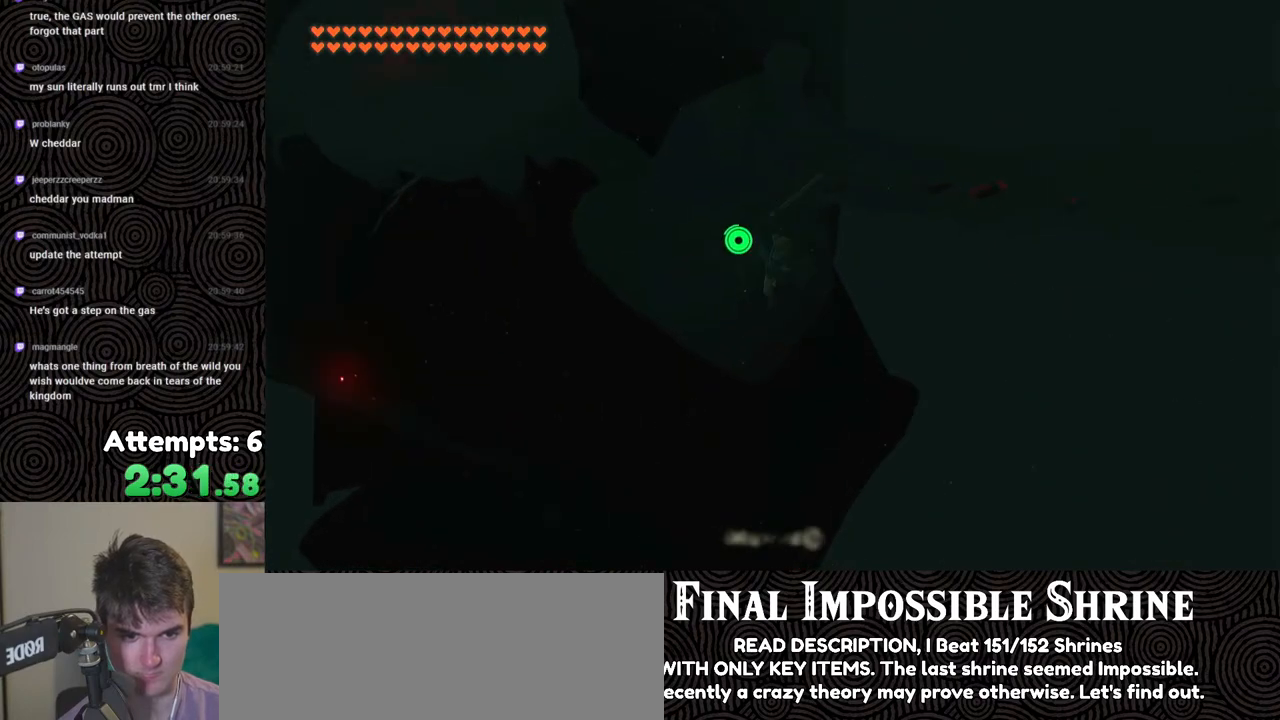
{"buttons": ["R1"], "left_stick": "up", "right_stick": "center", "events": [[450, "R1", "down"]]}
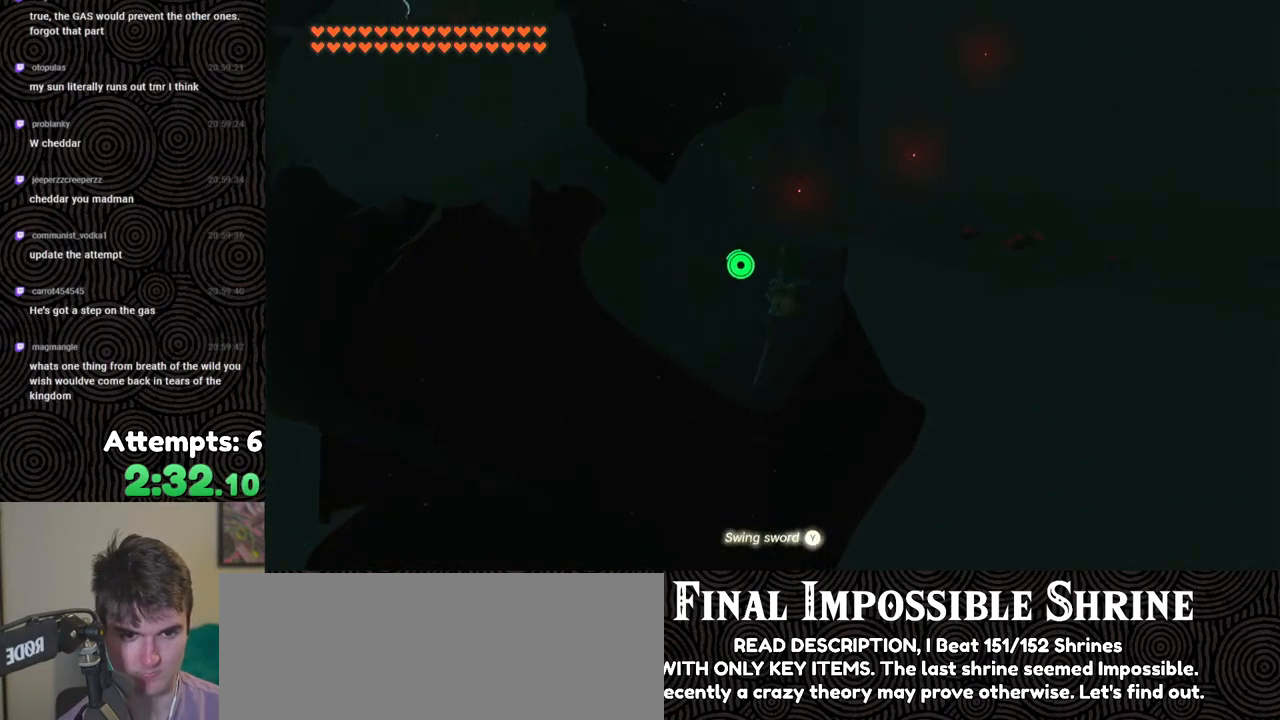
{"buttons": [], "left_stick": "up", "right_stick": "center", "events": [[33, "B", "down"], [117, "Y", "down"], [200, "Y", "up"], [233, "B", "up"], [233, "R1", "up"]]}
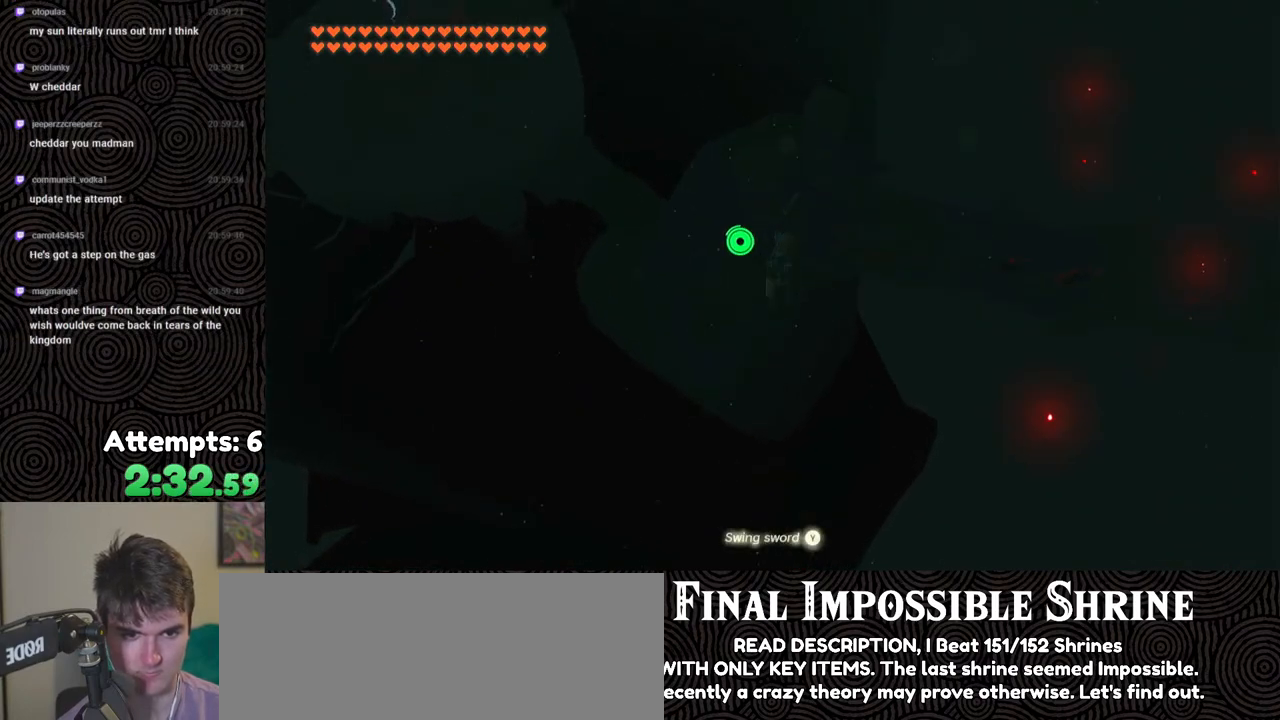
{"buttons": ["B", "Y", "R1"], "left_stick": "up", "right_stick": "center", "events": [[283, "R1", "down"], [383, "B", "down"], [450, "Y", "down"]]}
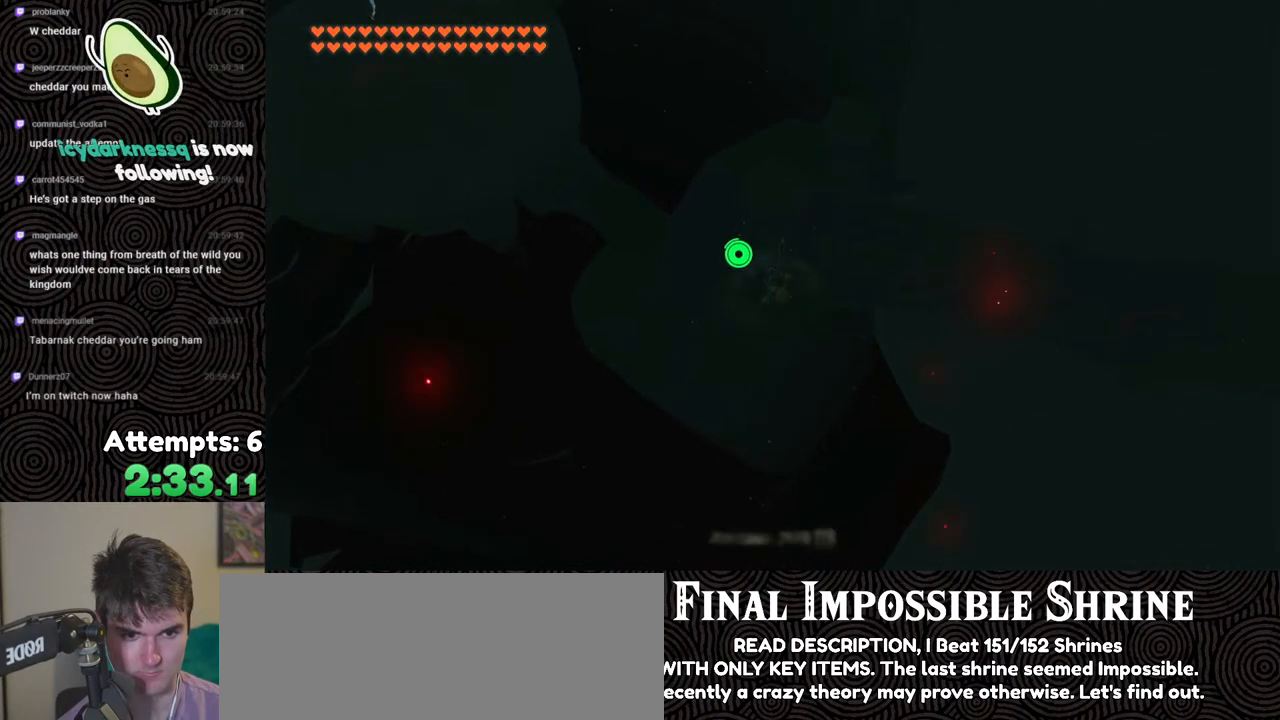
{"buttons": [], "left_stick": "up", "right_stick": "center", "events": [[33, "Y", "up"], [83, "B", "up"], [83, "R1", "up"]]}
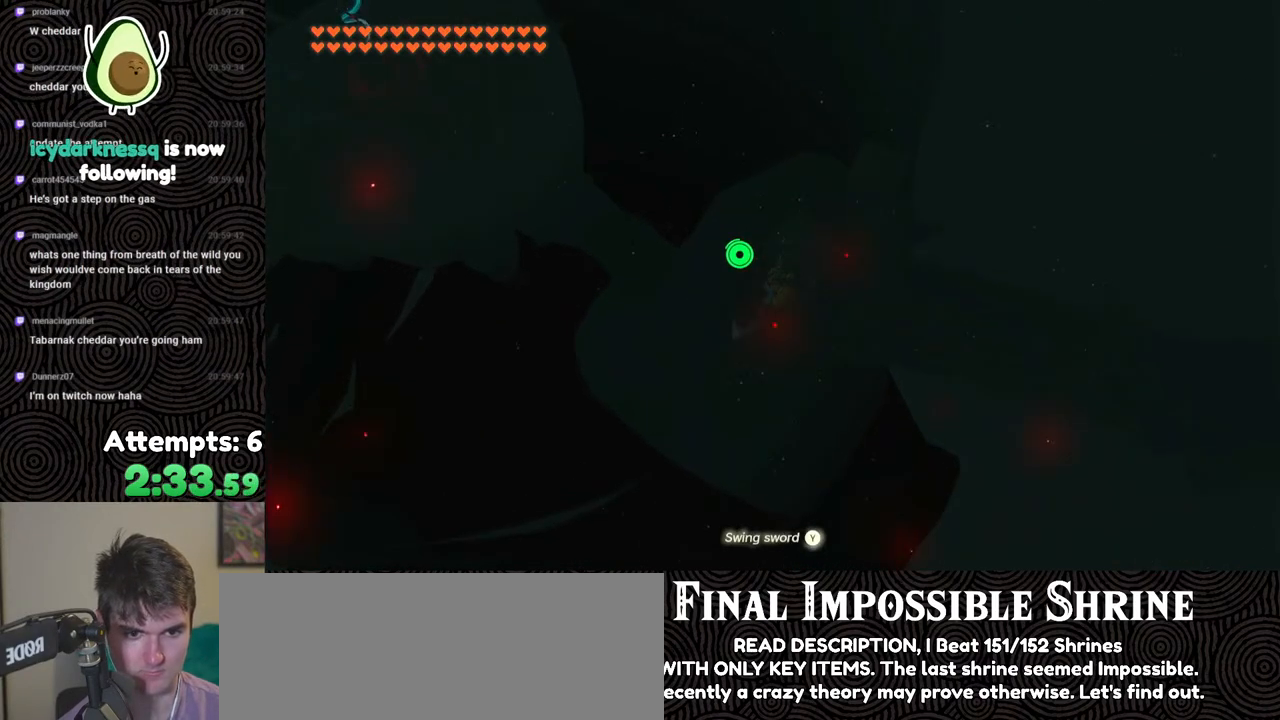
{"buttons": [], "left_stick": "up", "right_stick": "center", "events": []}
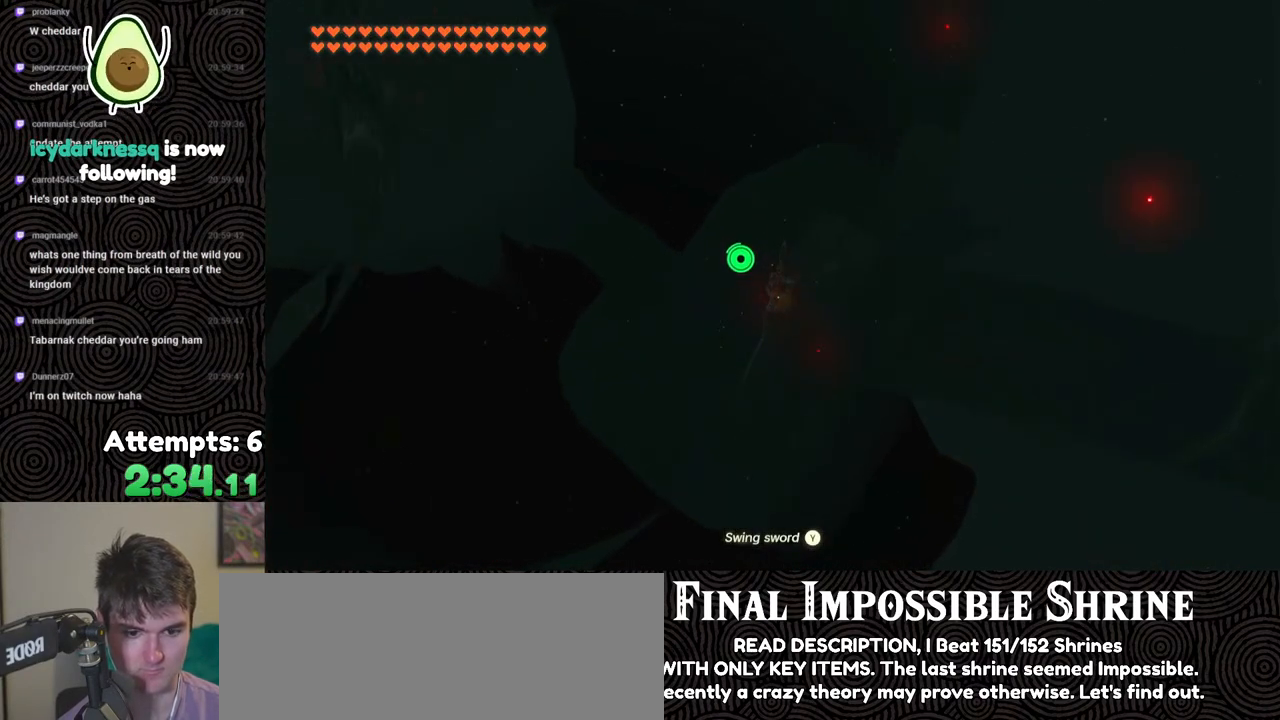
{"buttons": [], "left_stick": "up", "right_stick": "center", "events": []}
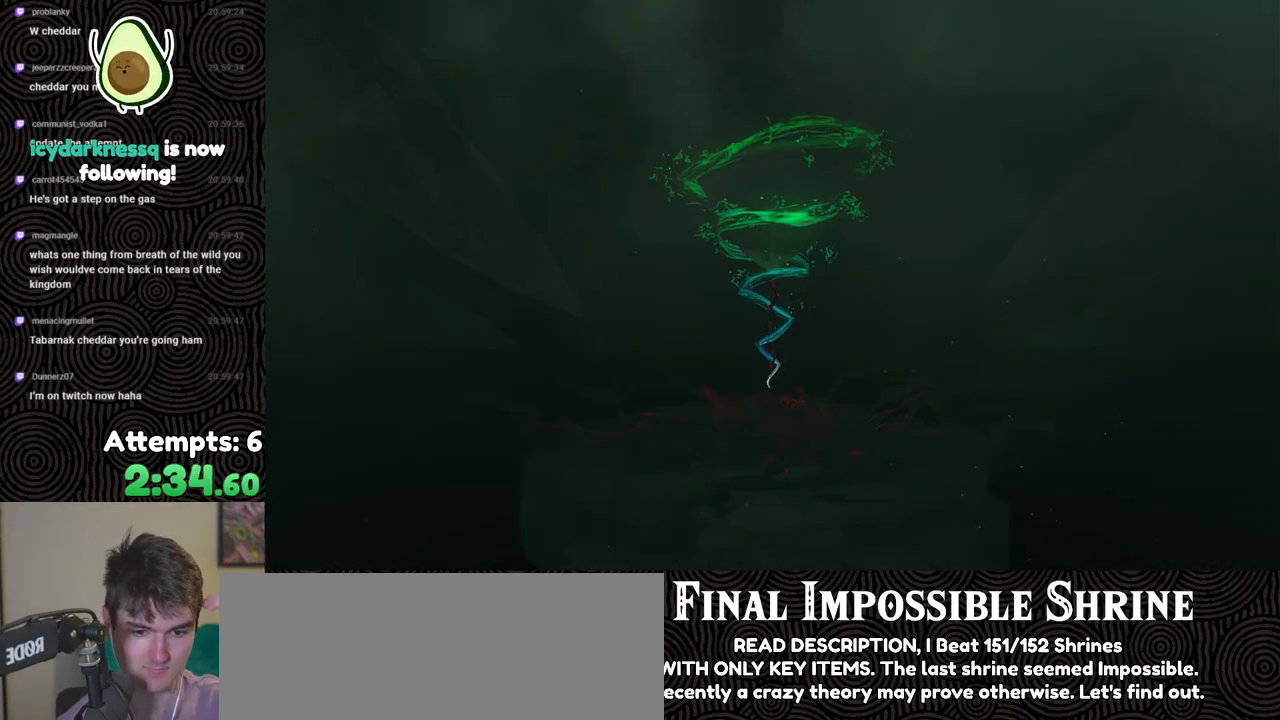
{"buttons": [], "left_stick": "center", "right_stick": "center", "events": [[17, "left_stick", "center"]]}